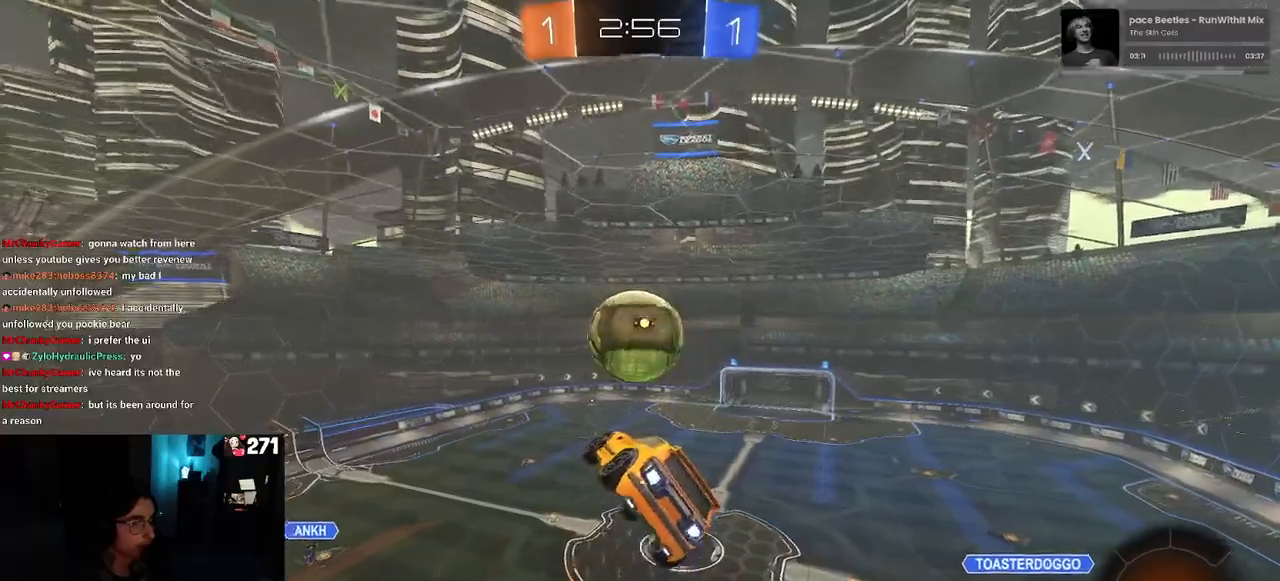
Gameplay with a controller (PlayStation layout); each line is a JSON object with the inputs held at the frame after it. "events" lists button and stick changes between this image and that frame as [ms after this image, input, new state], when the widget could be followed in between.
{"buttons": ["TRIANGLE", "R1"], "left_stick": "right", "right_stick": "center", "events": [[117, "left_stick", "center"], [233, "left_stick", "down"], [433, "left_stick", "right"], [467, "TRIANGLE", "down"]]}
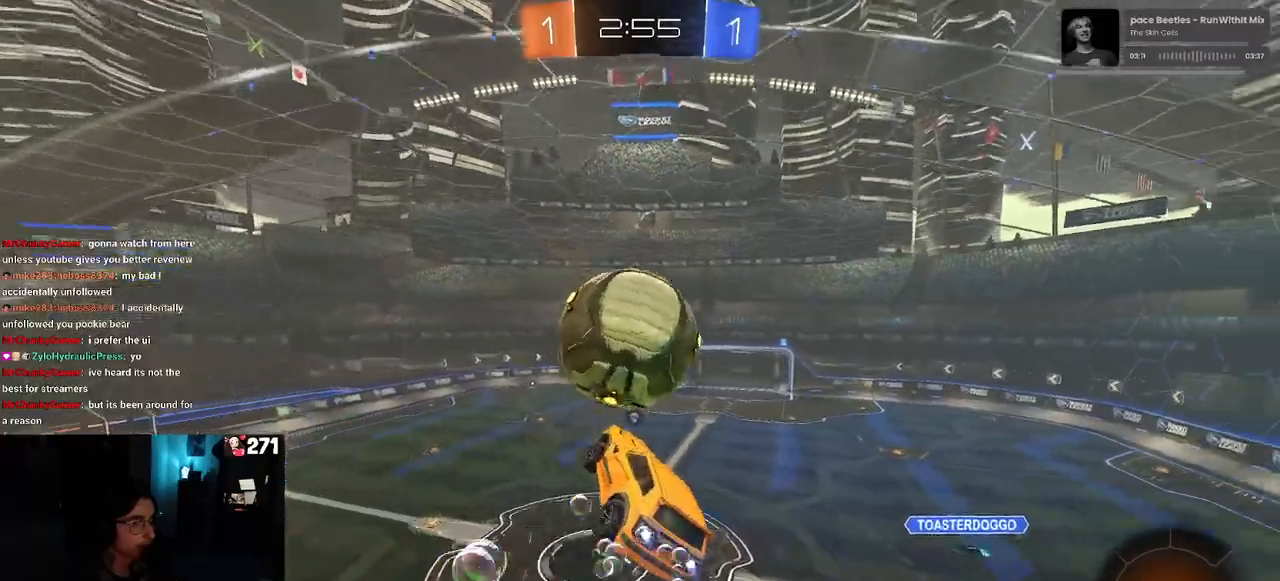
{"buttons": ["R2"], "left_stick": "up-left", "right_stick": "center", "events": [[83, "left_stick", "up-right"], [100, "TRIANGLE", "up"], [183, "R2", "down"], [217, "L1", "down"], [217, "R1", "up"], [300, "left_stick", "up"], [383, "L1", "up"], [400, "left_stick", "up-left"]]}
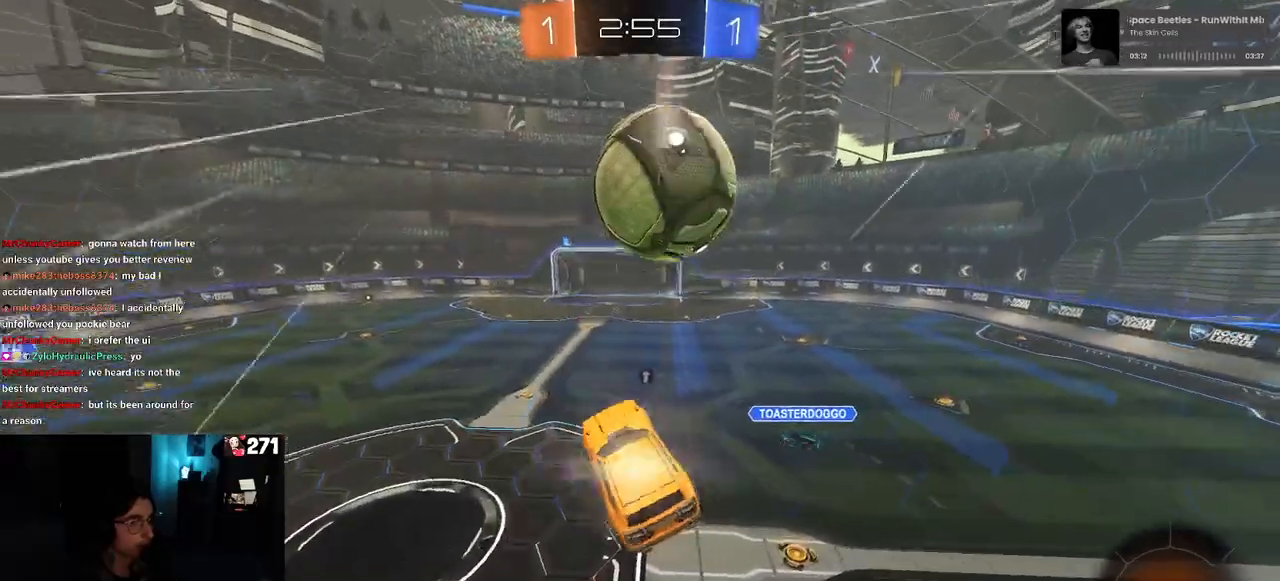
{"buttons": ["R2"], "left_stick": "center", "right_stick": "center", "events": [[17, "left_stick", "center"], [100, "left_stick", "right"], [200, "SQUARE", "down"], [267, "SQUARE", "up"], [333, "left_stick", "center"], [383, "TRIANGLE", "down"], [483, "TRIANGLE", "up"]]}
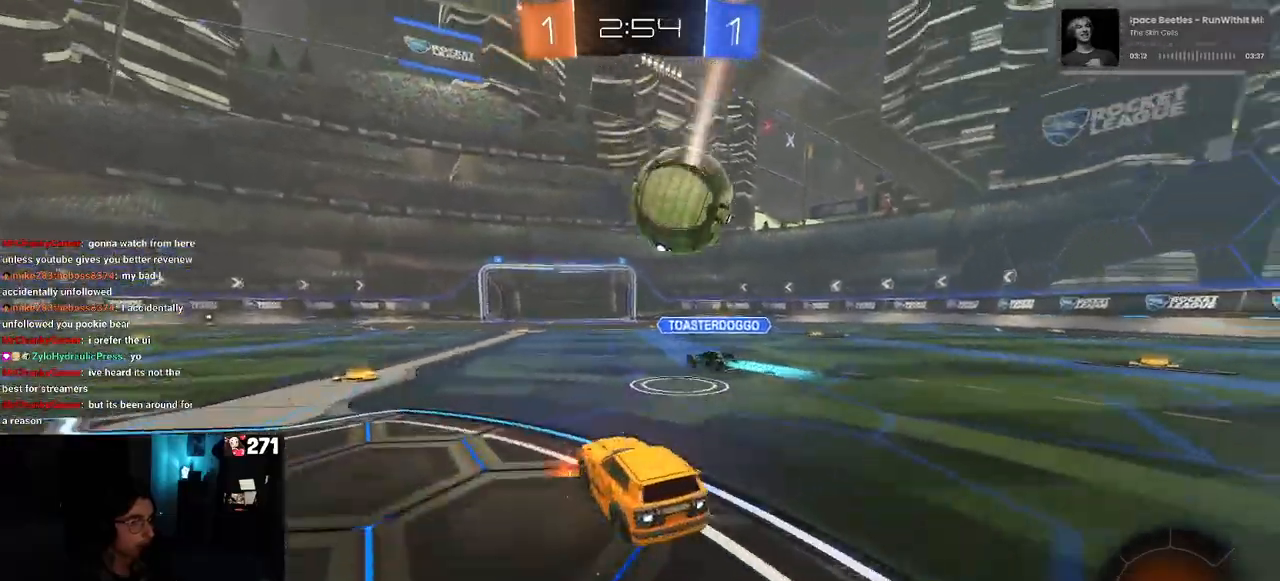
{"buttons": ["R2"], "left_stick": "center", "right_stick": "center", "events": [[150, "left_stick", "right"], [383, "left_stick", "center"]]}
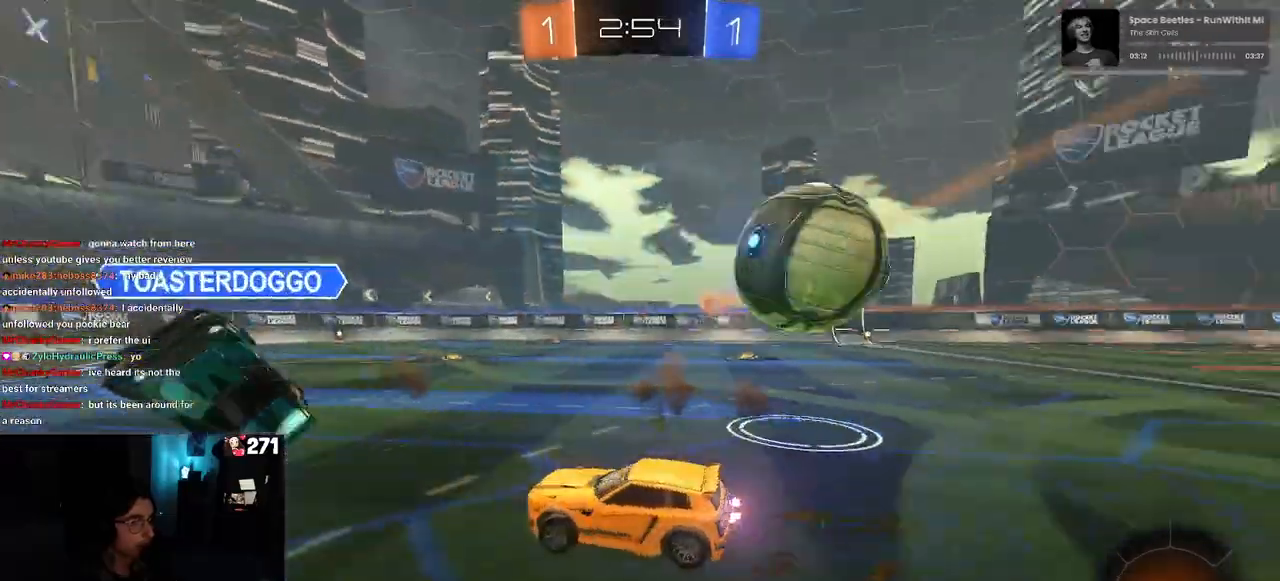
{"buttons": ["R2"], "left_stick": "right", "right_stick": "center", "events": [[133, "left_stick", "right"]]}
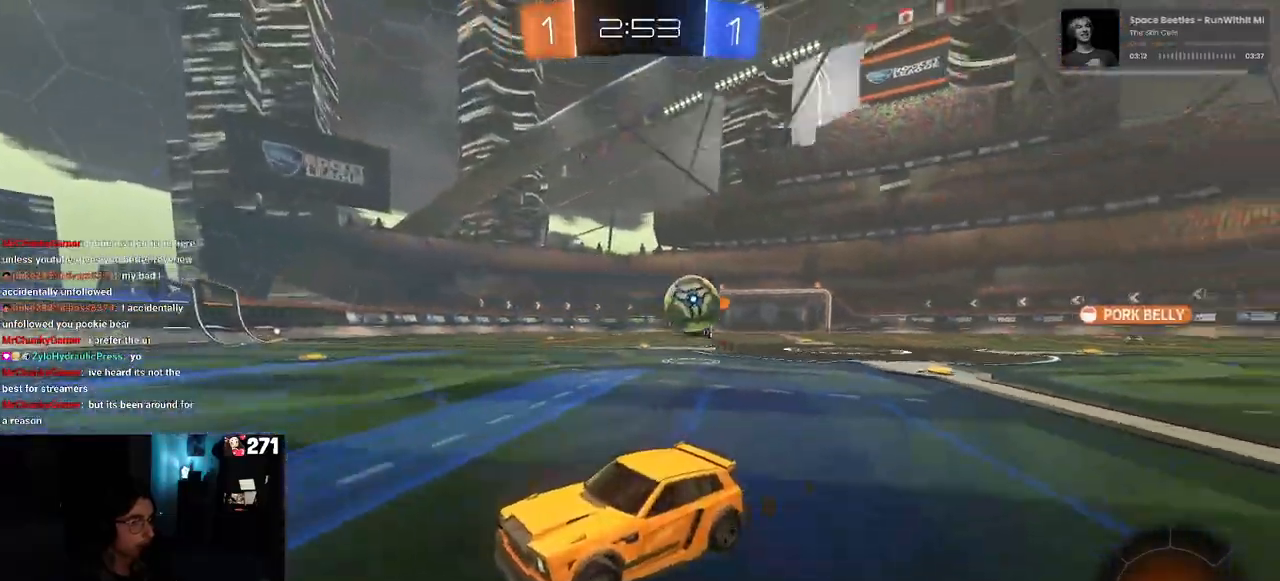
{"buttons": ["R2"], "left_stick": "down-left", "right_stick": "center", "events": [[117, "CROSS", "down"], [217, "CROSS", "up"], [217, "left_stick", "up-left"], [267, "CROSS", "down"], [350, "left_stick", "down-left"], [367, "CROSS", "up"], [400, "TRIANGLE", "down"], [483, "TRIANGLE", "up"]]}
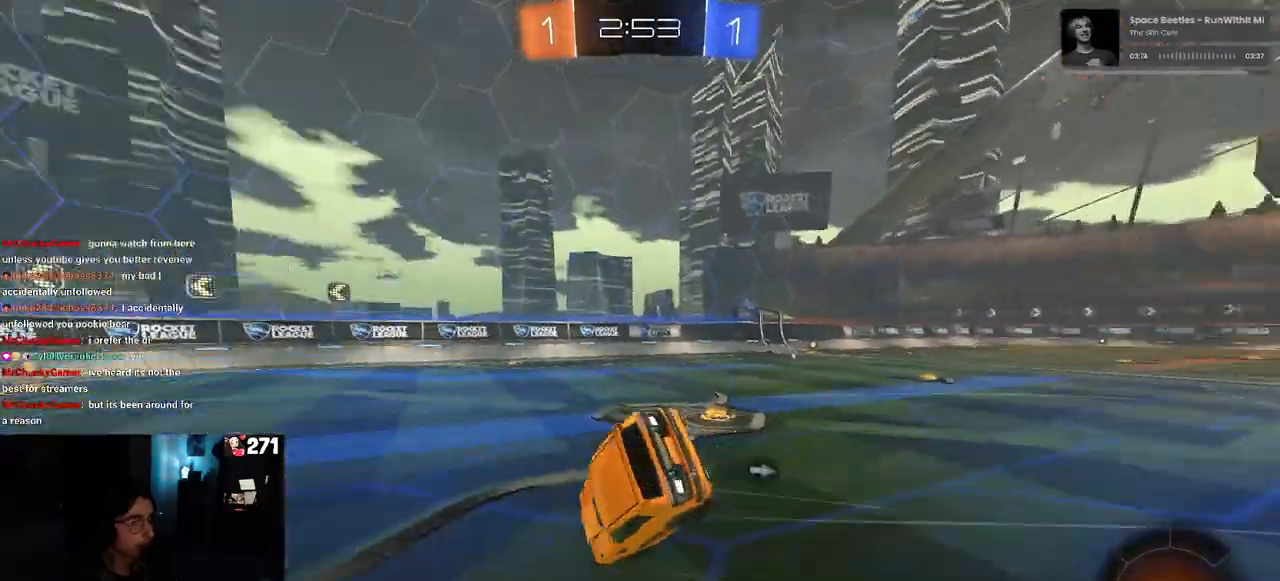
{"buttons": ["SQUARE", "R2"], "left_stick": "down-left", "right_stick": "center", "events": [[217, "SQUARE", "down"]]}
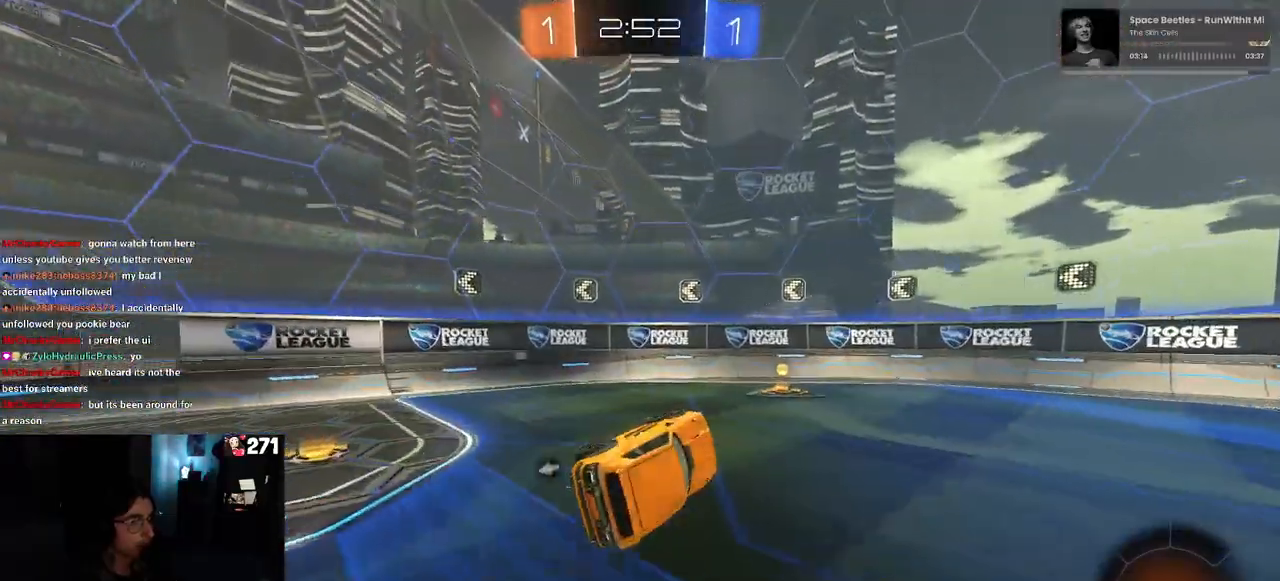
{"buttons": ["R2"], "left_stick": "right", "right_stick": "center", "events": [[33, "SQUARE", "up"], [67, "left_stick", "center"], [100, "TRIANGLE", "down"], [200, "left_stick", "down-right"], [233, "TRIANGLE", "up"], [417, "SQUARE", "down"], [417, "left_stick", "right"], [500, "SQUARE", "up"]]}
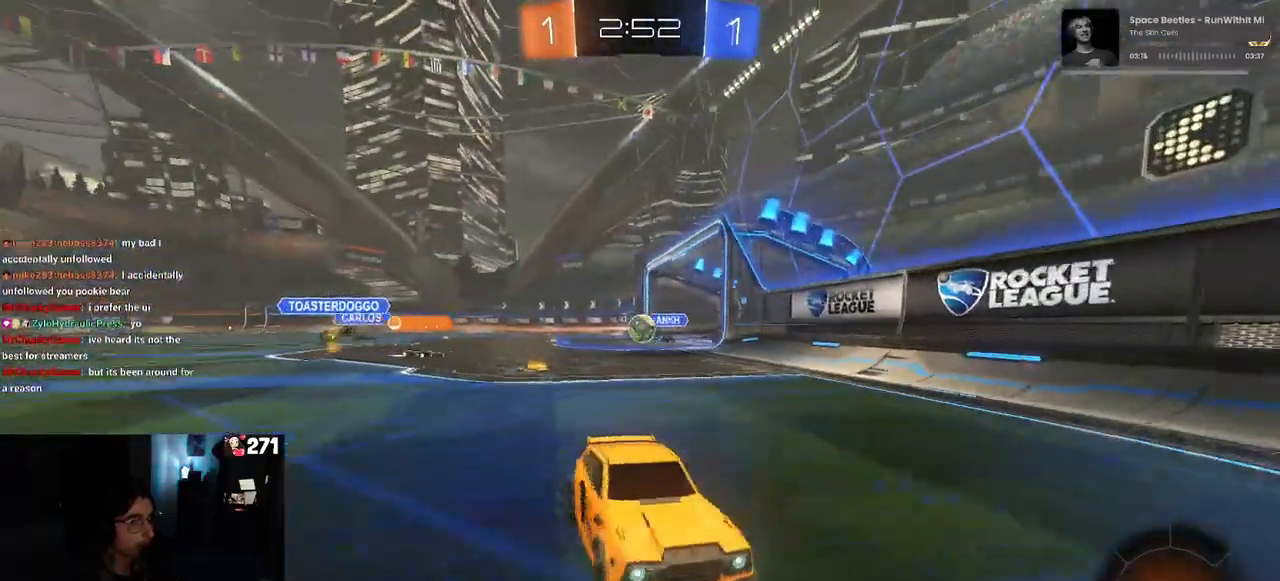
{"buttons": ["R2"], "left_stick": "center", "right_stick": "center", "events": [[133, "R2", "up"], [233, "L2", "down"], [333, "L2", "up"], [333, "R2", "down"], [483, "left_stick", "center"]]}
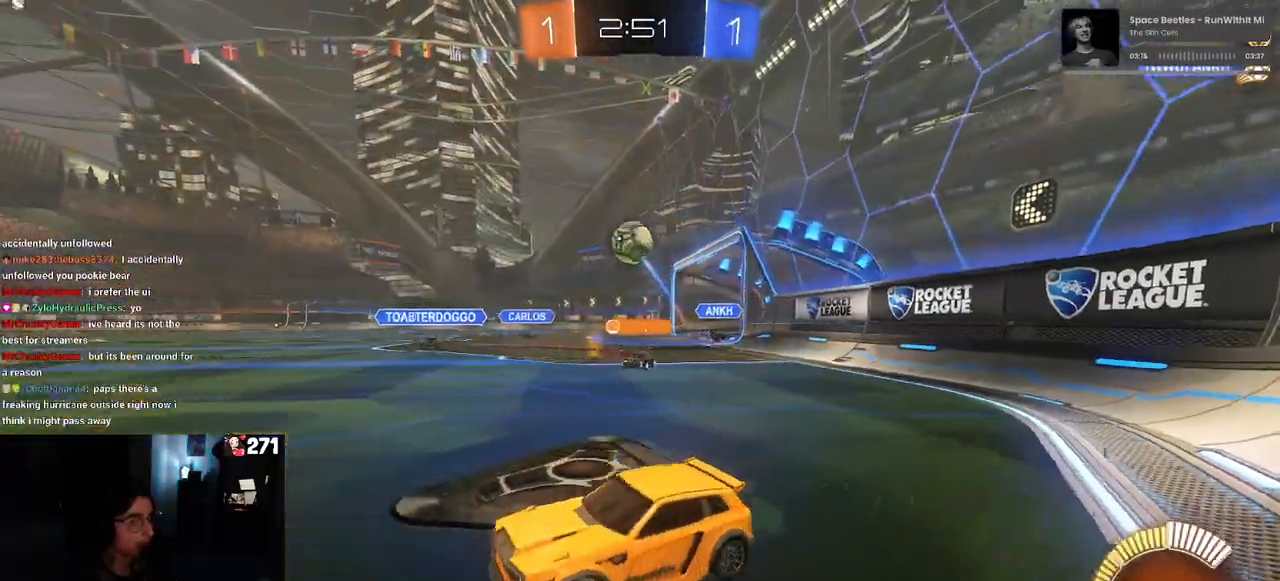
{"buttons": ["R1", "R2"], "left_stick": "right", "right_stick": "center", "events": [[33, "left_stick", "left"], [67, "R1", "down"], [233, "left_stick", "right"], [283, "TRIANGLE", "down"], [417, "TRIANGLE", "up"]]}
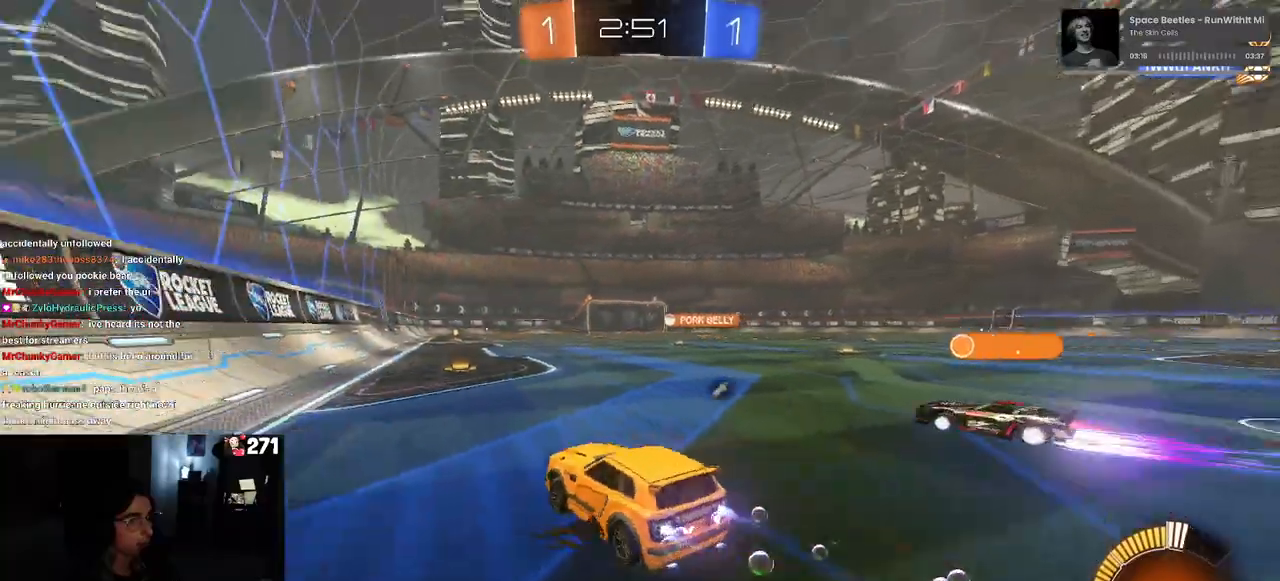
{"buttons": ["R1", "R2"], "left_stick": "right", "right_stick": "center", "events": [[33, "left_stick", "center"], [133, "left_stick", "left"], [217, "left_stick", "center"], [383, "left_stick", "right"]]}
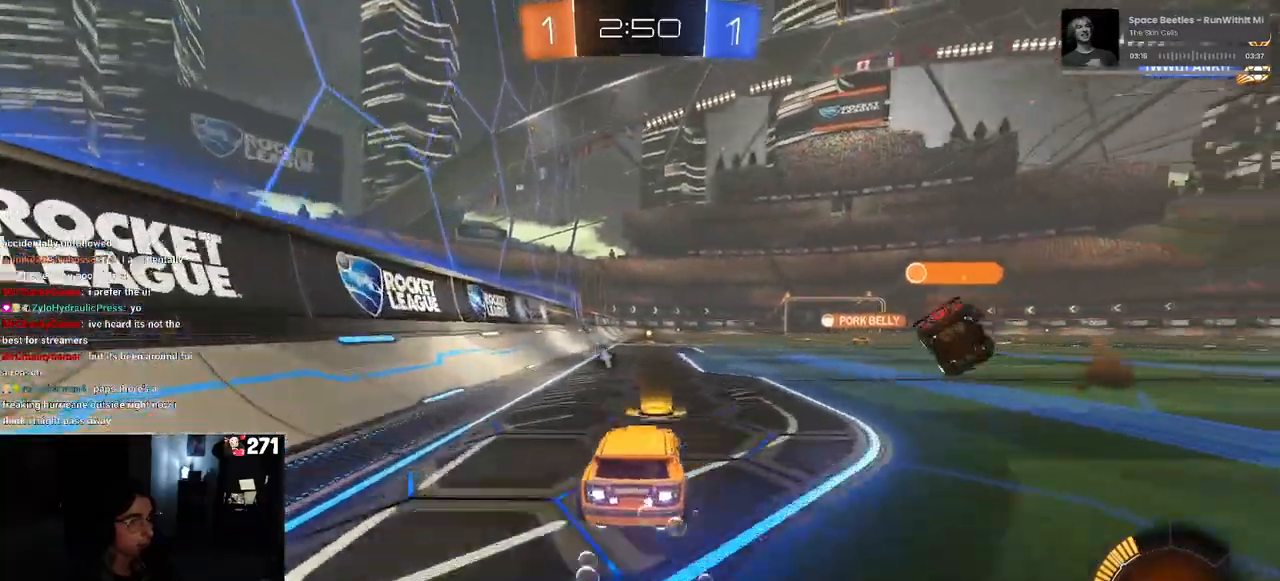
{"buttons": ["TRIANGLE", "R1", "R2"], "left_stick": "down", "right_stick": "center", "events": [[150, "left_stick", "center"], [200, "CROSS", "down"], [250, "left_stick", "up-right"], [283, "CROSS", "up"], [333, "CROSS", "down"], [433, "left_stick", "down"], [450, "CROSS", "up"], [483, "TRIANGLE", "down"]]}
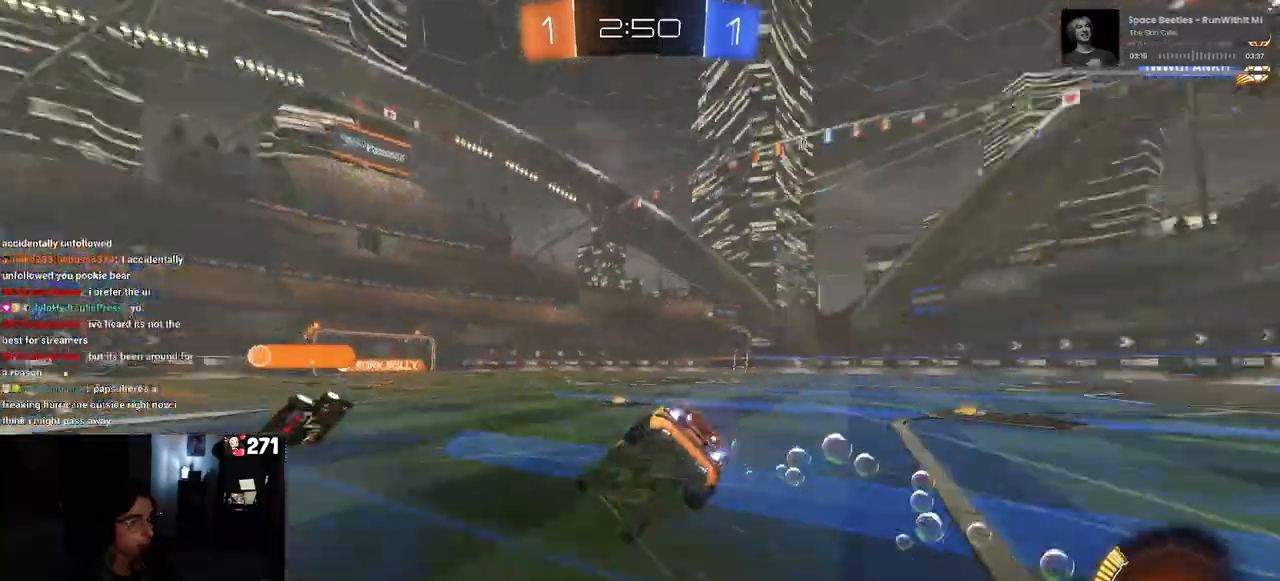
{"buttons": ["SQUARE", "R2"], "left_stick": "down-right", "right_stick": "center", "events": [[67, "left_stick", "down-right"], [117, "TRIANGLE", "up"], [133, "R1", "up"], [333, "SQUARE", "down"]]}
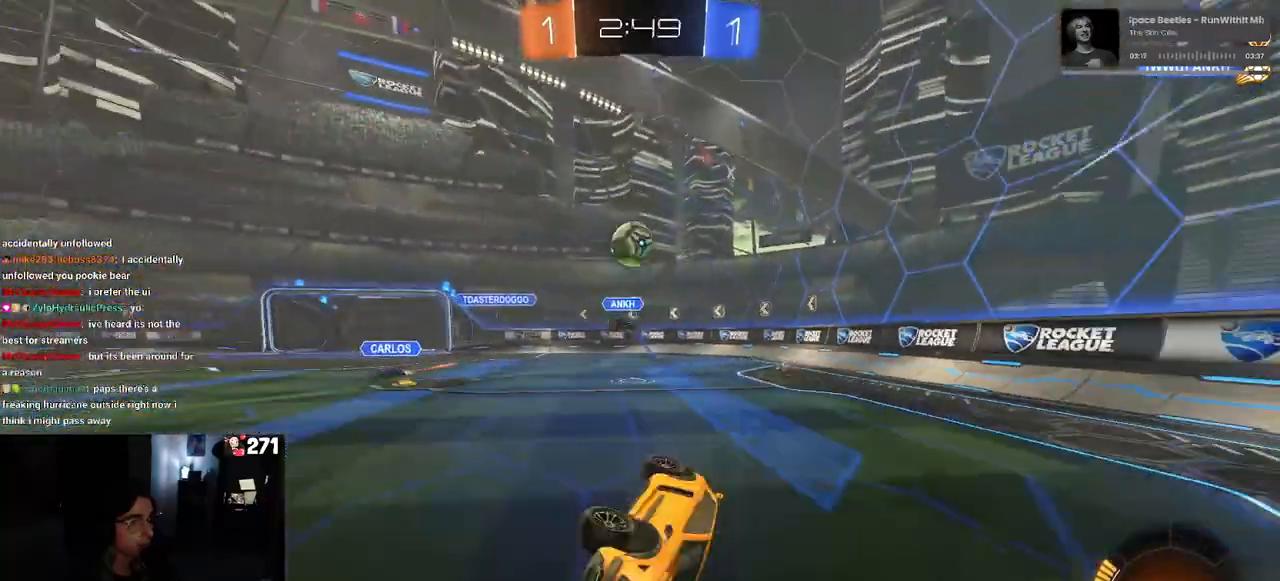
{"buttons": ["R2"], "left_stick": "center", "right_stick": "center", "events": [[83, "SQUARE", "up"], [133, "left_stick", "center"]]}
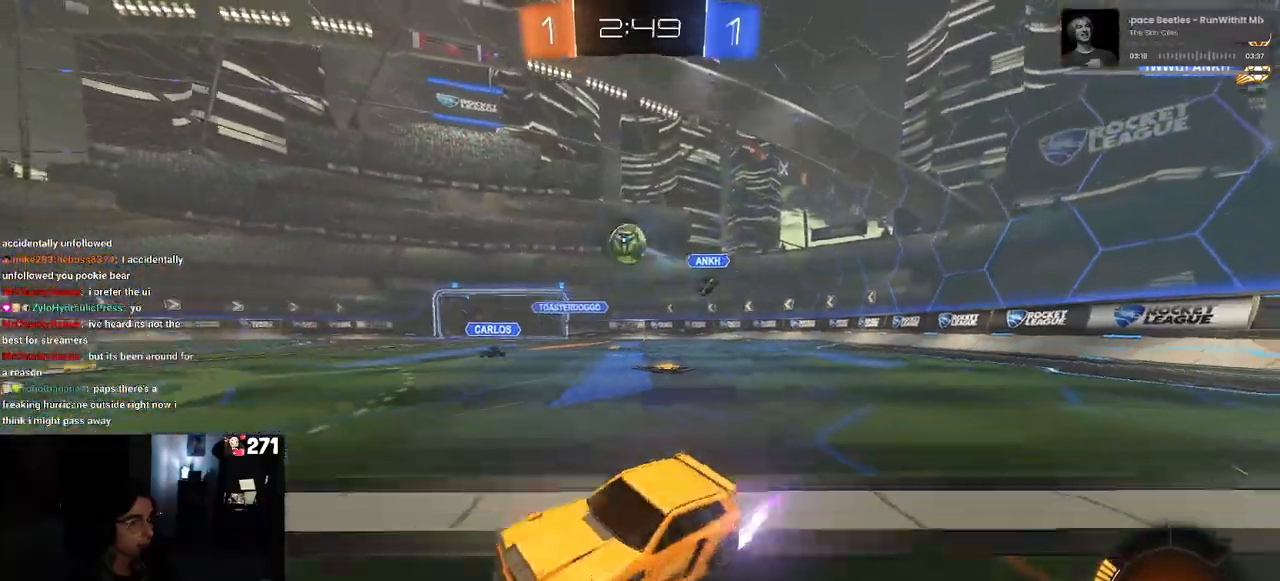
{"buttons": ["L2"], "left_stick": "right", "right_stick": "center", "events": [[117, "left_stick", "right"], [450, "L2", "down"], [450, "R2", "up"]]}
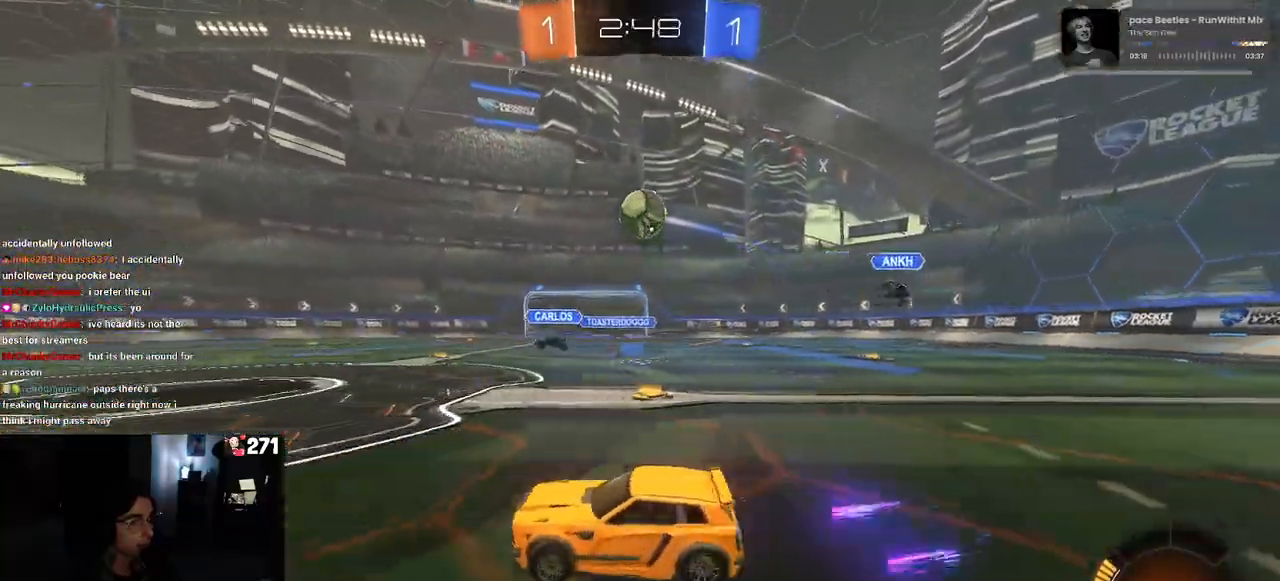
{"buttons": ["L1", "R1", "R2"], "left_stick": "right", "right_stick": "center", "events": [[33, "left_stick", "down-right"], [83, "CROSS", "down"], [83, "R1", "down"], [83, "R2", "down"], [117, "L2", "up"], [250, "CROSS", "up"], [267, "left_stick", "center"], [300, "CROSS", "down"], [333, "left_stick", "down-right"], [467, "left_stick", "right"], [483, "L1", "down"], [500, "CROSS", "up"]]}
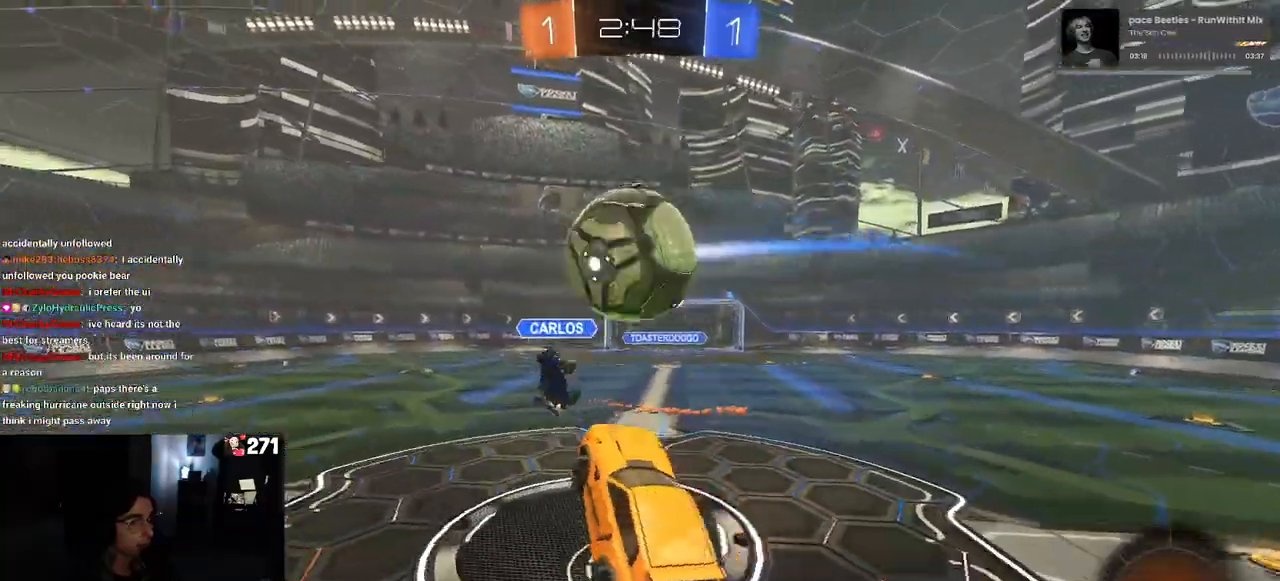
{"buttons": ["L1"], "left_stick": "down-left", "right_stick": "center", "events": [[33, "left_stick", "up-right"], [183, "left_stick", "center"], [233, "left_stick", "left"], [283, "R1", "up"], [400, "R2", "up"], [467, "left_stick", "down-left"]]}
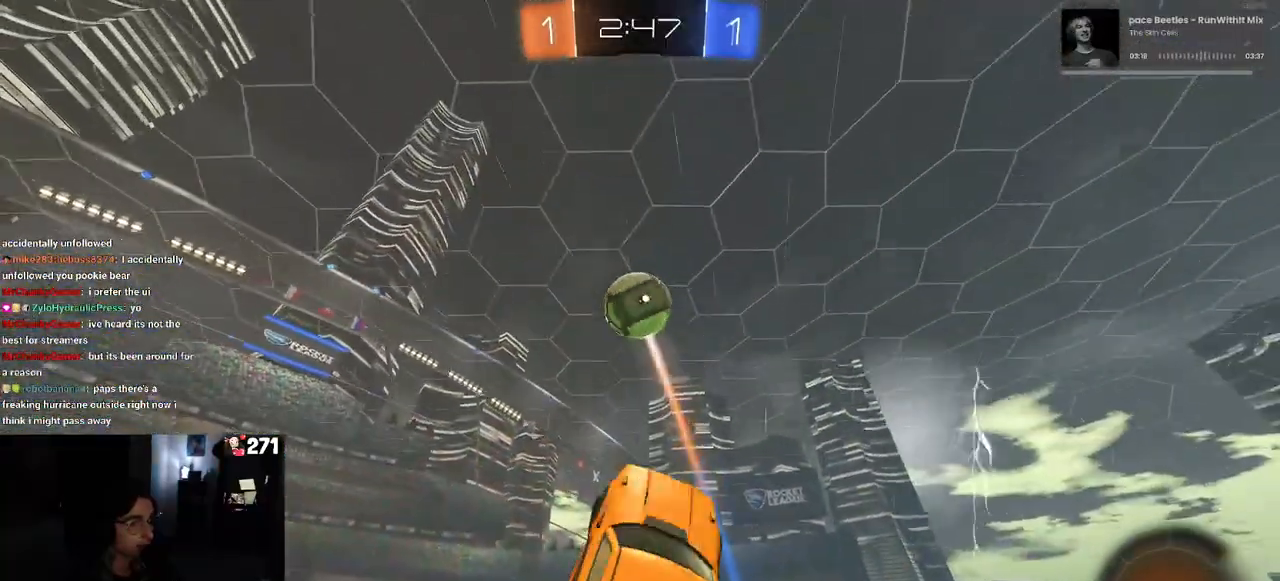
{"buttons": [], "left_stick": "center", "right_stick": "center", "events": [[50, "L1", "up"], [83, "left_stick", "down"], [300, "left_stick", "down-right"], [400, "left_stick", "center"]]}
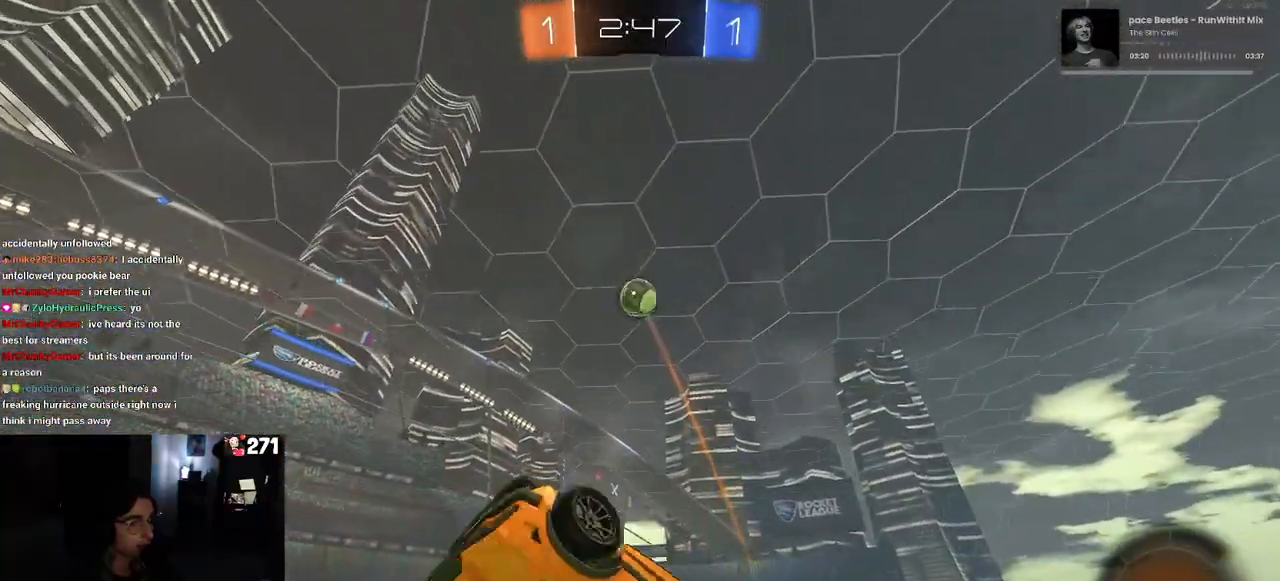
{"buttons": ["R2"], "left_stick": "center", "right_stick": "center", "events": [[117, "left_stick", "down-right"], [267, "left_stick", "center"], [333, "R2", "down"], [350, "left_stick", "right"], [383, "SQUARE", "down"], [467, "SQUARE", "up"], [483, "left_stick", "center"]]}
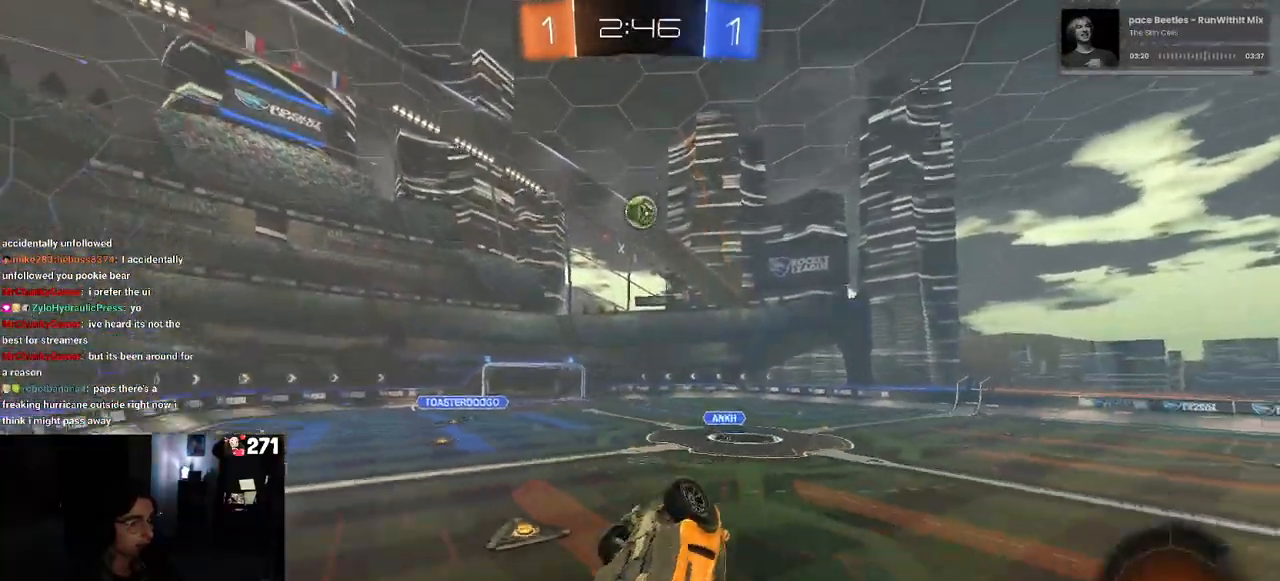
{"buttons": ["R2"], "left_stick": "down-right", "right_stick": "center", "events": [[100, "left_stick", "down-right"]]}
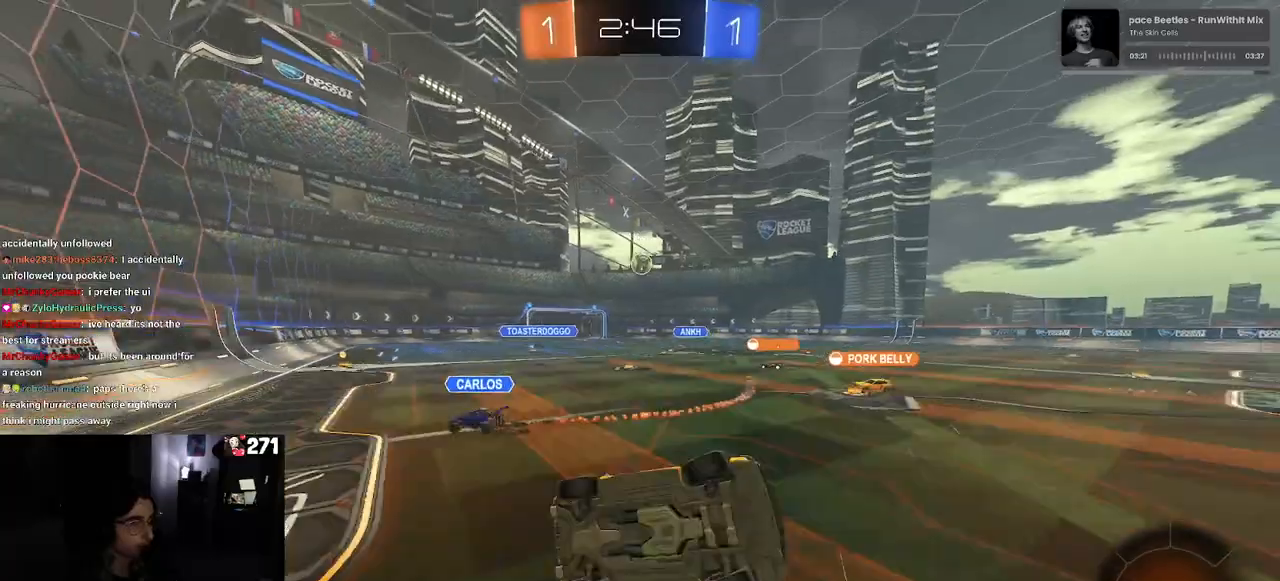
{"buttons": ["R2"], "left_stick": "center", "right_stick": "center", "events": [[33, "left_stick", "center"]]}
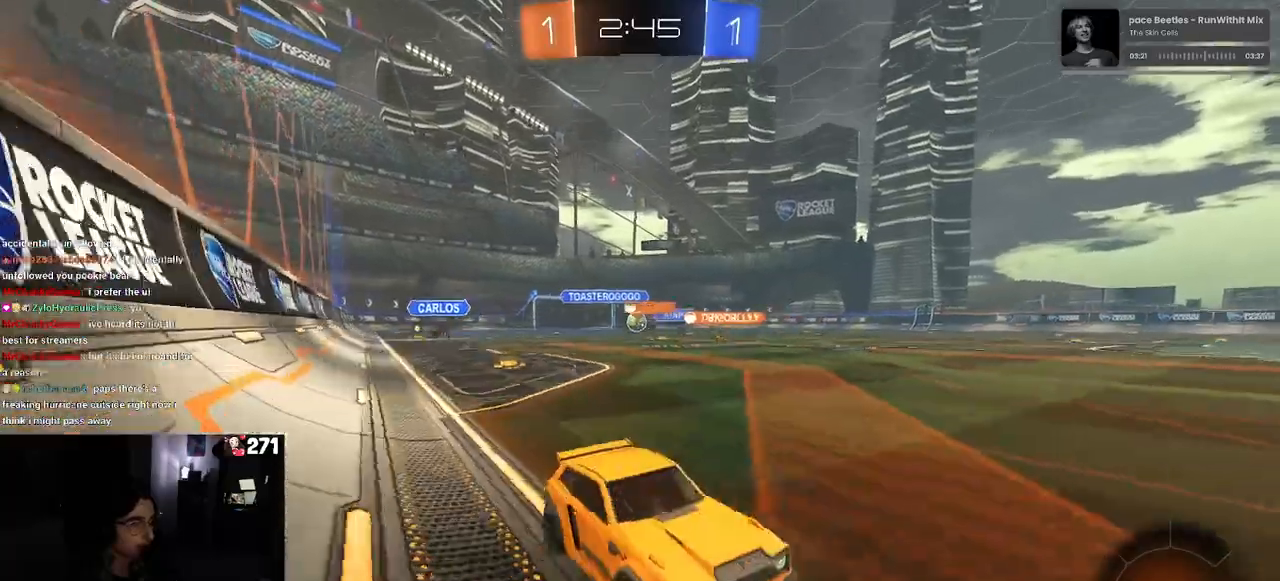
{"buttons": ["SQUARE", "R2"], "left_stick": "left", "right_stick": "center", "events": [[183, "left_stick", "left"], [467, "SQUARE", "down"]]}
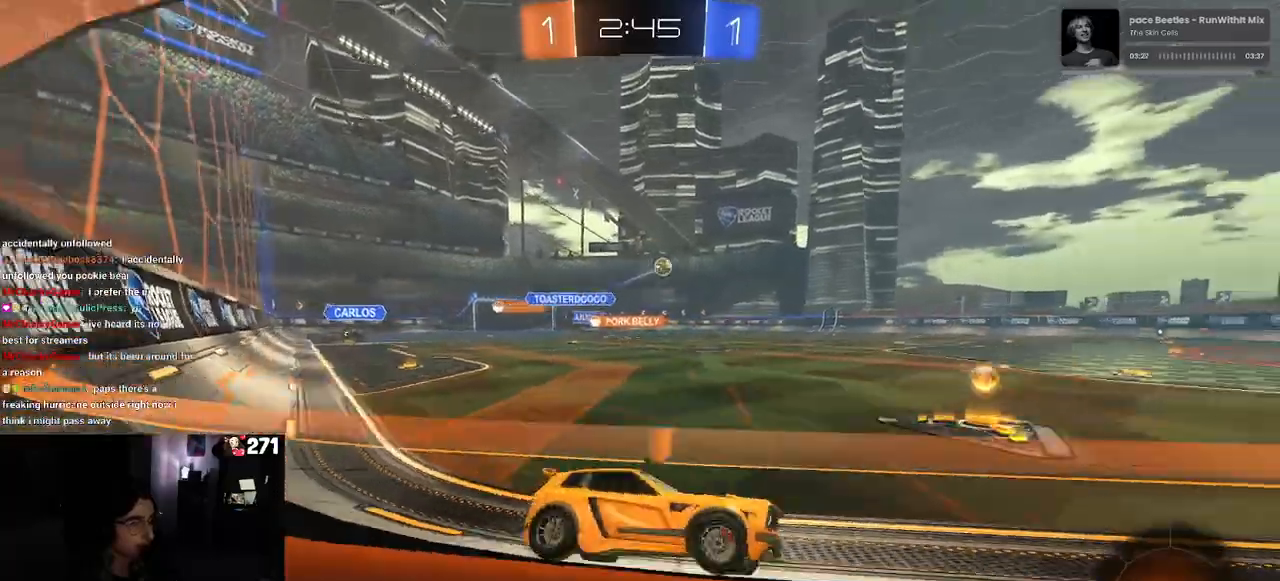
{"buttons": ["R1", "R2"], "left_stick": "left", "right_stick": "center", "events": [[67, "SQUARE", "up"], [467, "R1", "down"]]}
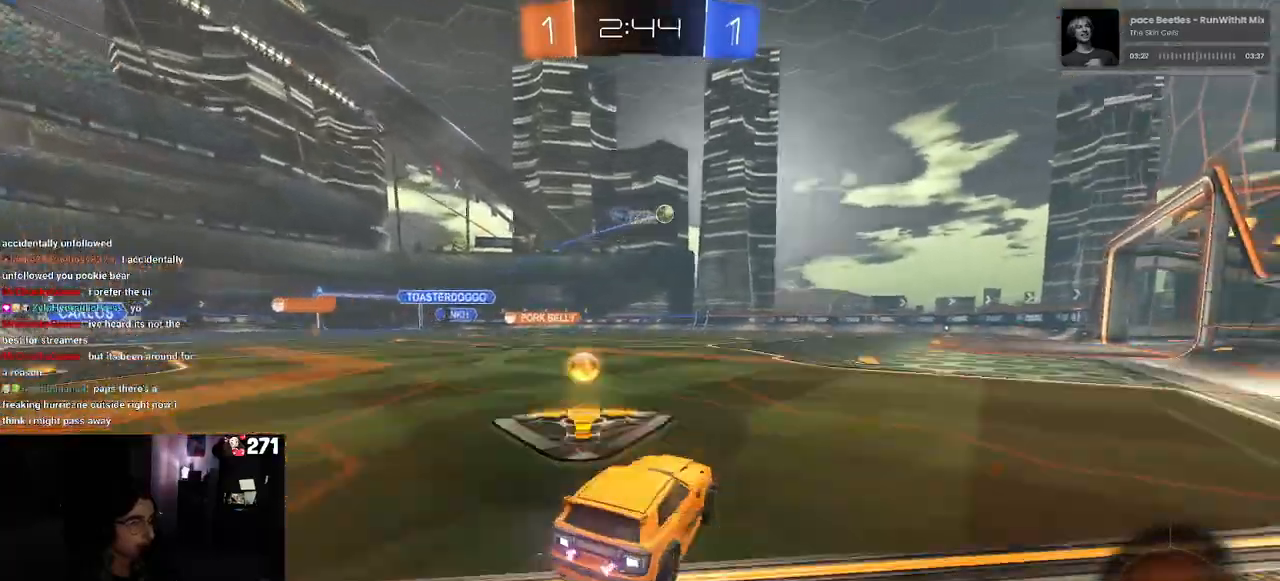
{"buttons": ["SQUARE", "R1", "R2"], "left_stick": "down-right", "right_stick": "center", "events": [[67, "CROSS", "down"], [83, "left_stick", "up-right"], [150, "CROSS", "up"], [200, "CROSS", "down"], [267, "SQUARE", "down"], [300, "CROSS", "up"], [300, "left_stick", "down"], [400, "left_stick", "down-right"]]}
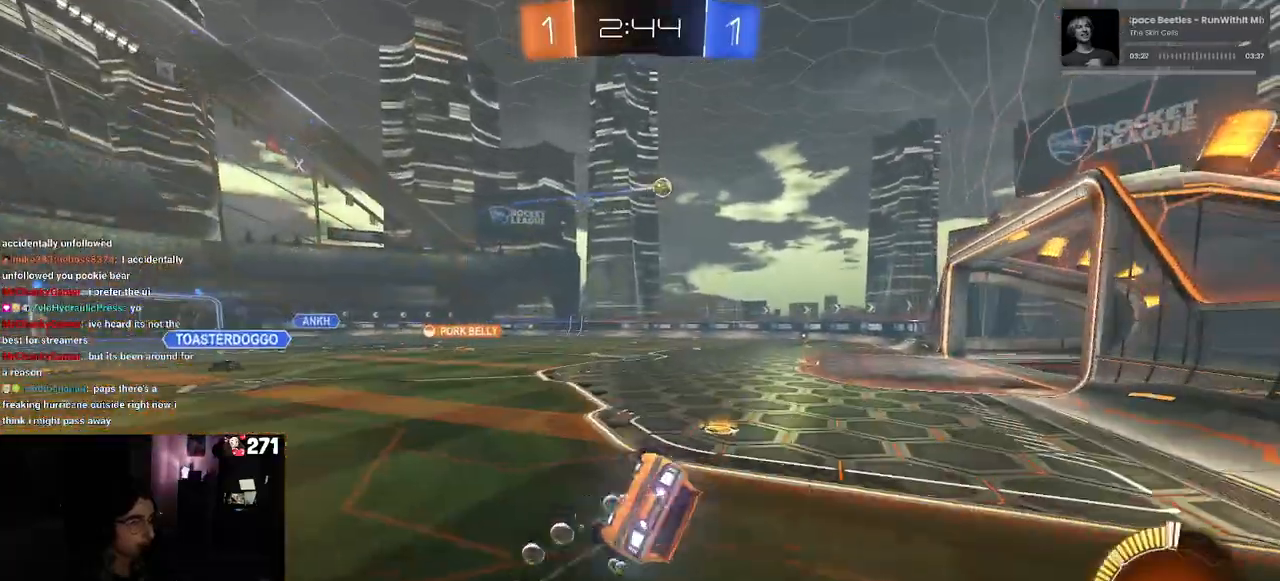
{"buttons": ["R2"], "left_stick": "right", "right_stick": "center", "events": [[17, "R1", "up"], [433, "left_stick", "right"], [450, "SQUARE", "up"]]}
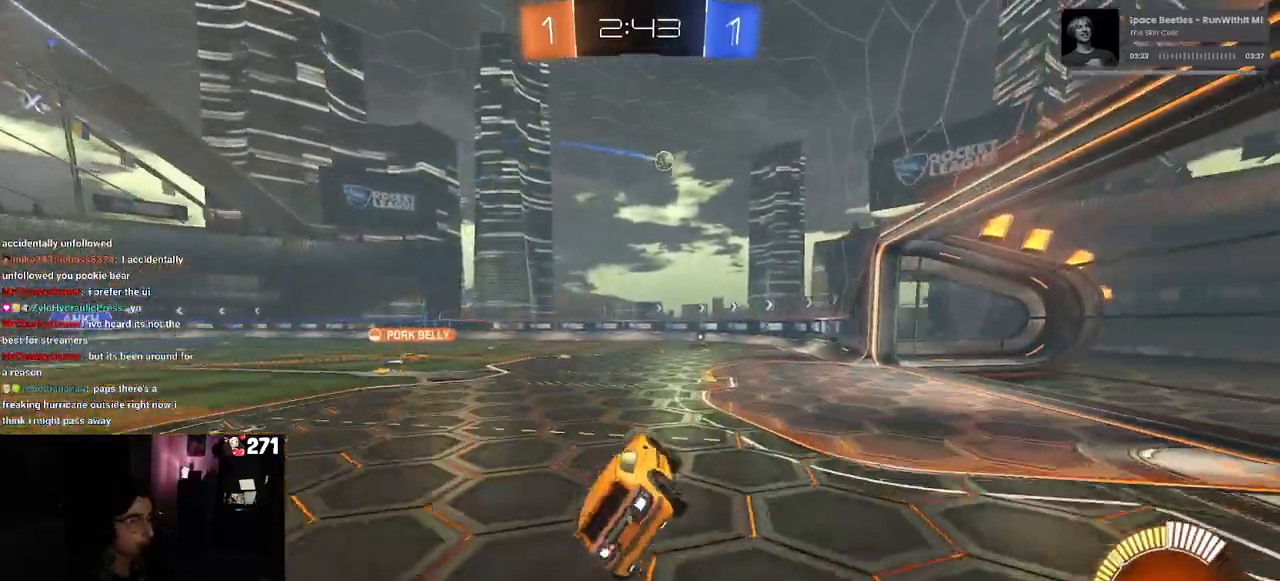
{"buttons": ["R2"], "left_stick": "right", "right_stick": "center", "events": [[50, "left_stick", "up-right"], [200, "left_stick", "right"], [250, "R2", "up"], [267, "L2", "down"], [400, "R2", "down"], [483, "L2", "up"]]}
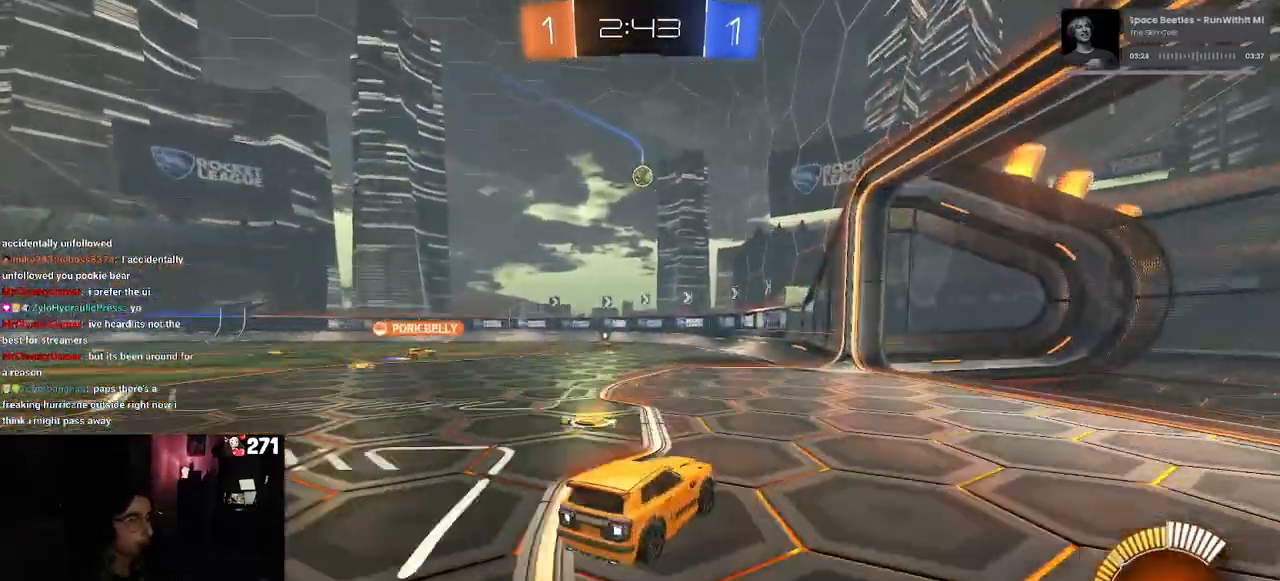
{"buttons": ["R2"], "left_stick": "up-left", "right_stick": "center", "events": [[183, "left_stick", "up-left"], [317, "SQUARE", "down"], [383, "SQUARE", "up"]]}
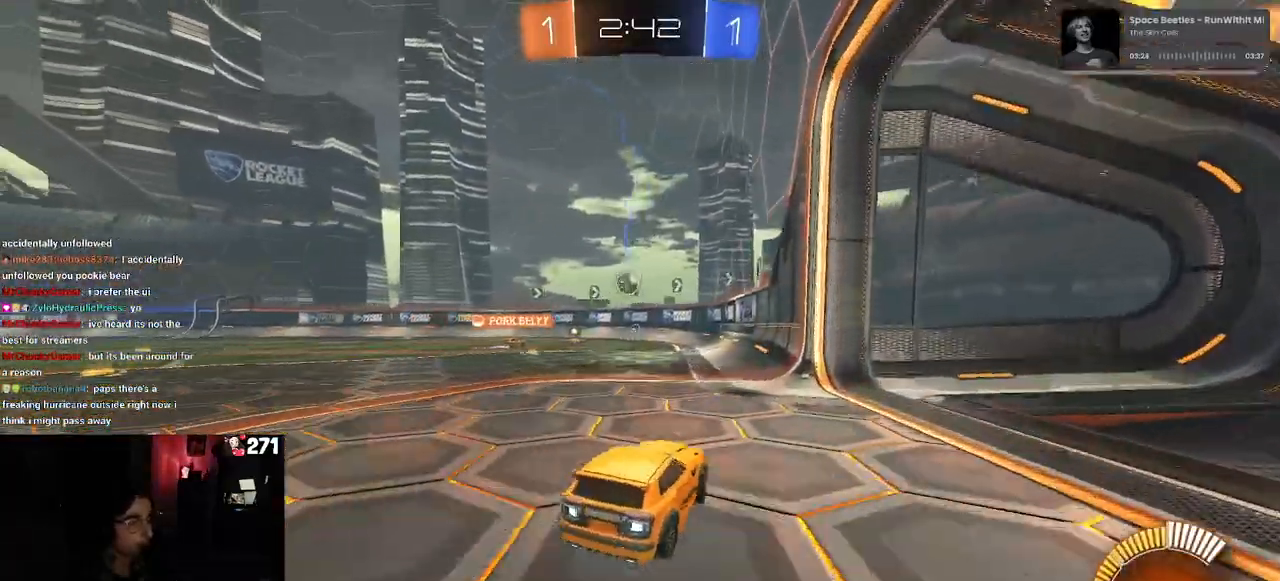
{"buttons": ["R2"], "left_stick": "left", "right_stick": "center", "events": [[233, "left_stick", "center"], [417, "left_stick", "left"]]}
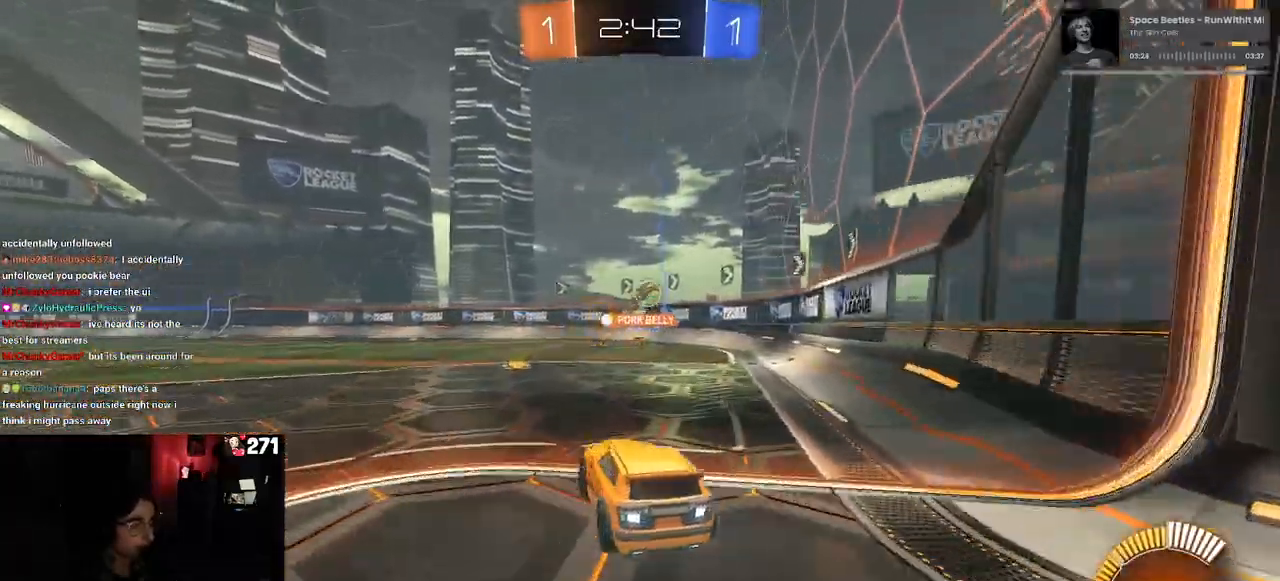
{"buttons": ["SQUARE", "R2"], "left_stick": "right", "right_stick": "center", "events": [[67, "R1", "down"], [67, "left_stick", "center"], [150, "R1", "up"], [150, "left_stick", "right"], [217, "left_stick", "center"], [383, "left_stick", "right"], [483, "SQUARE", "down"]]}